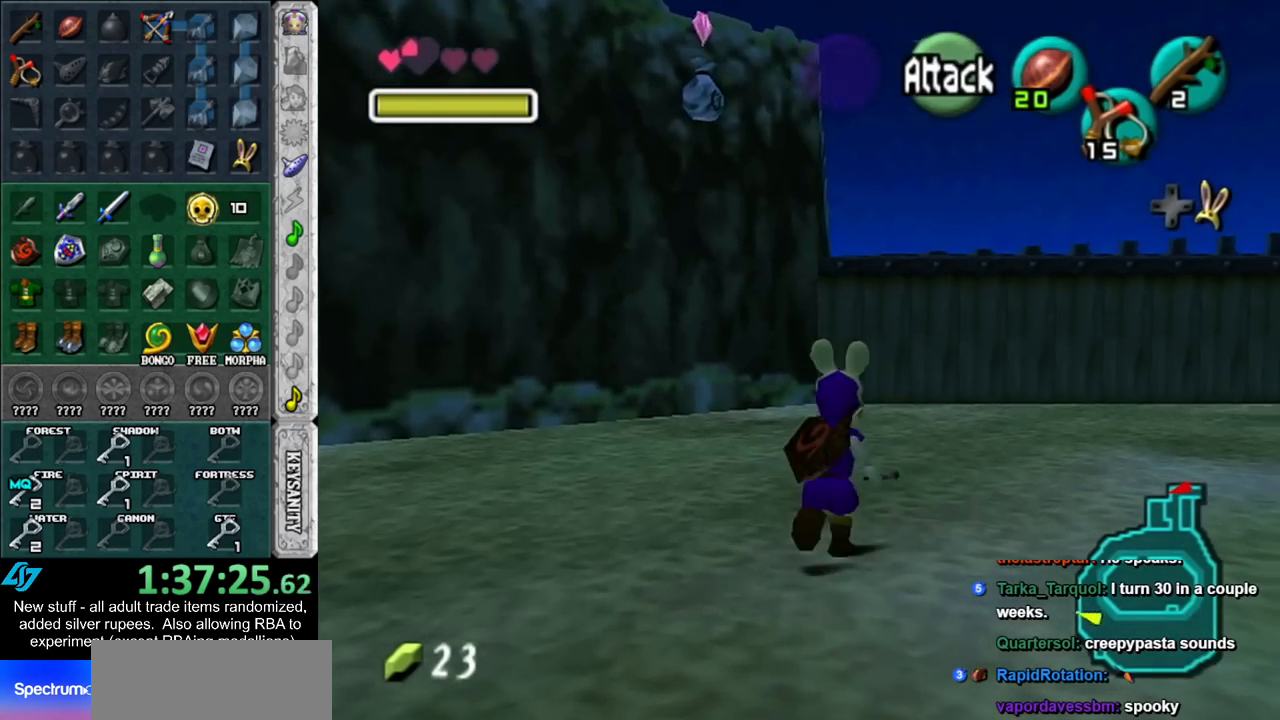
Gameplay with a controller (Nintendo layout); each line is a JSON object with the inputs held at the frame after it. "events" lists button and stick changes between this image and that frame as [ms after this image, input, new state], when the widget could be followed in between. Not read: L3 R3.
{"buttons": [], "left_stick": "up-right", "right_stick": "center", "events": [[150, "left_stick", "right"], [417, "left_stick", "up-right"]]}
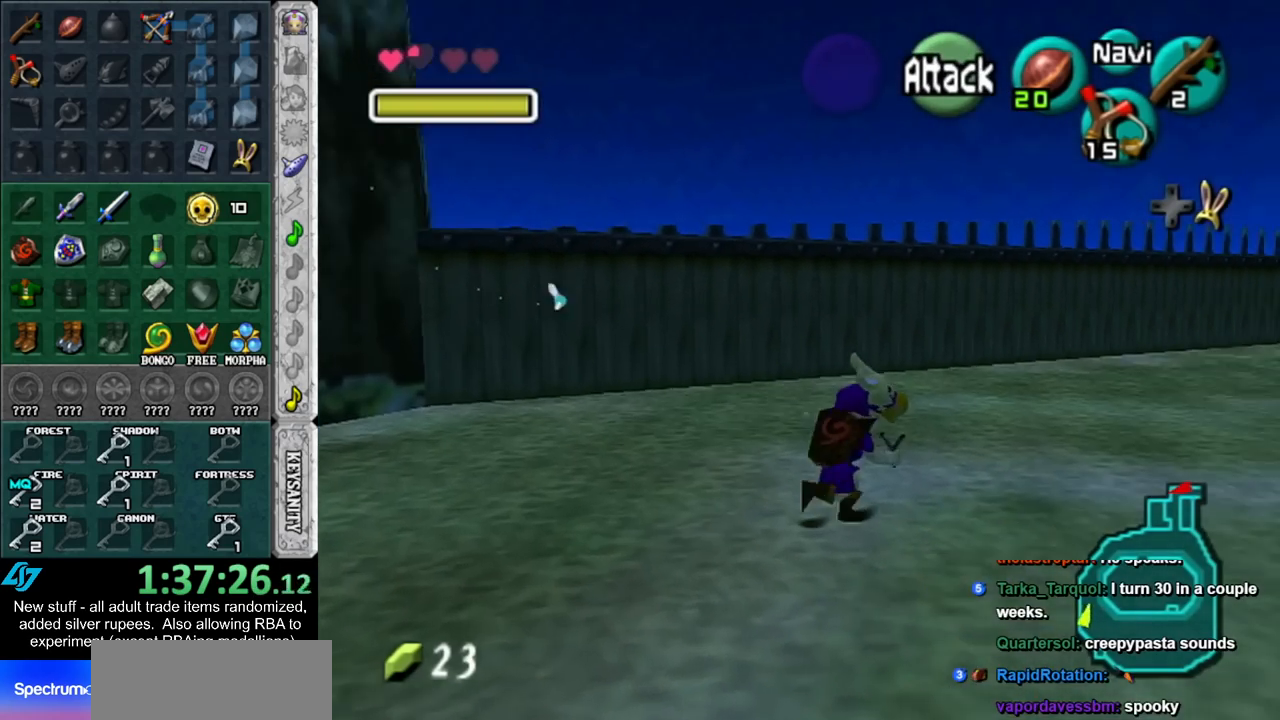
{"buttons": [], "left_stick": "up-right", "right_stick": "center", "events": []}
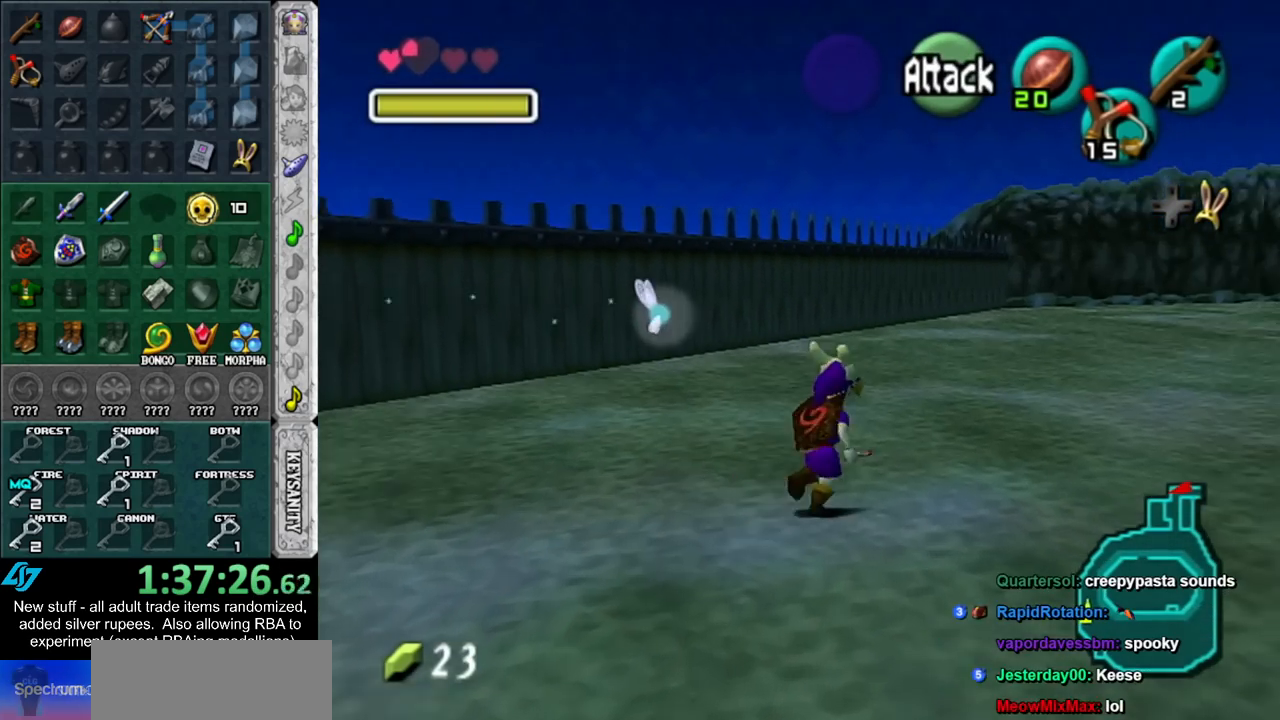
{"buttons": [], "left_stick": "up-right", "right_stick": "center", "events": []}
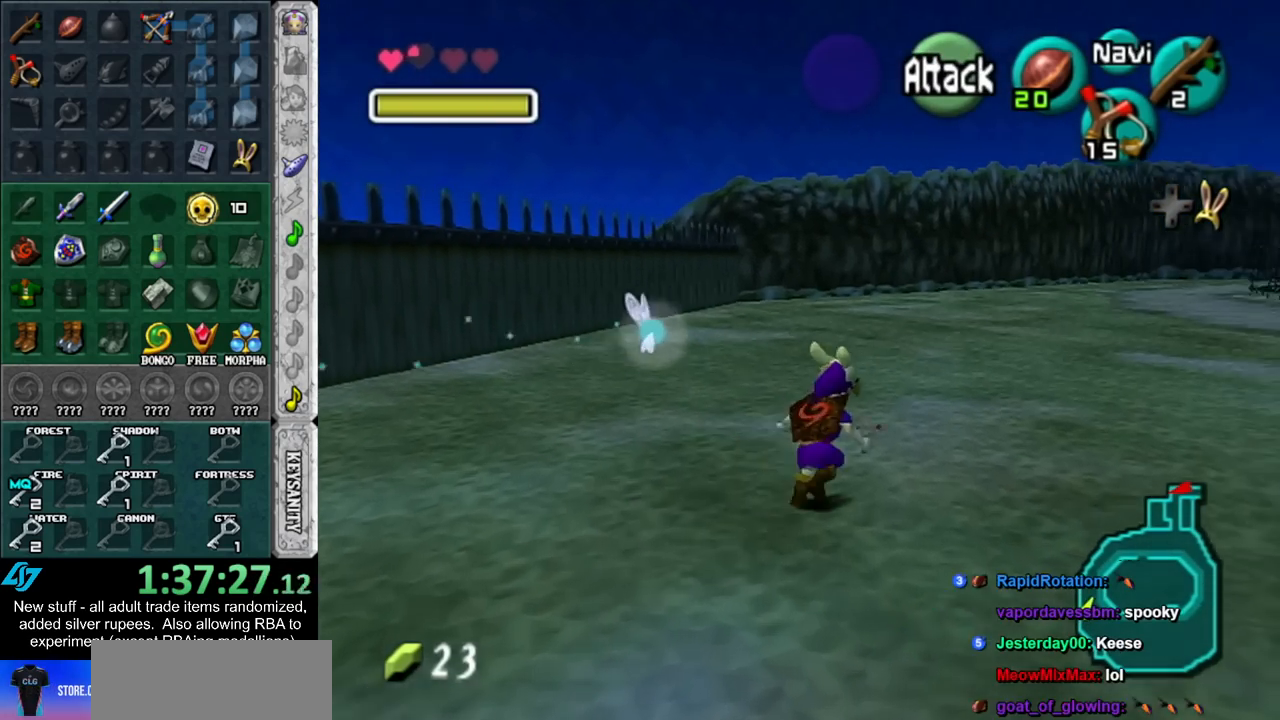
{"buttons": [], "left_stick": "up-right", "right_stick": "center", "events": []}
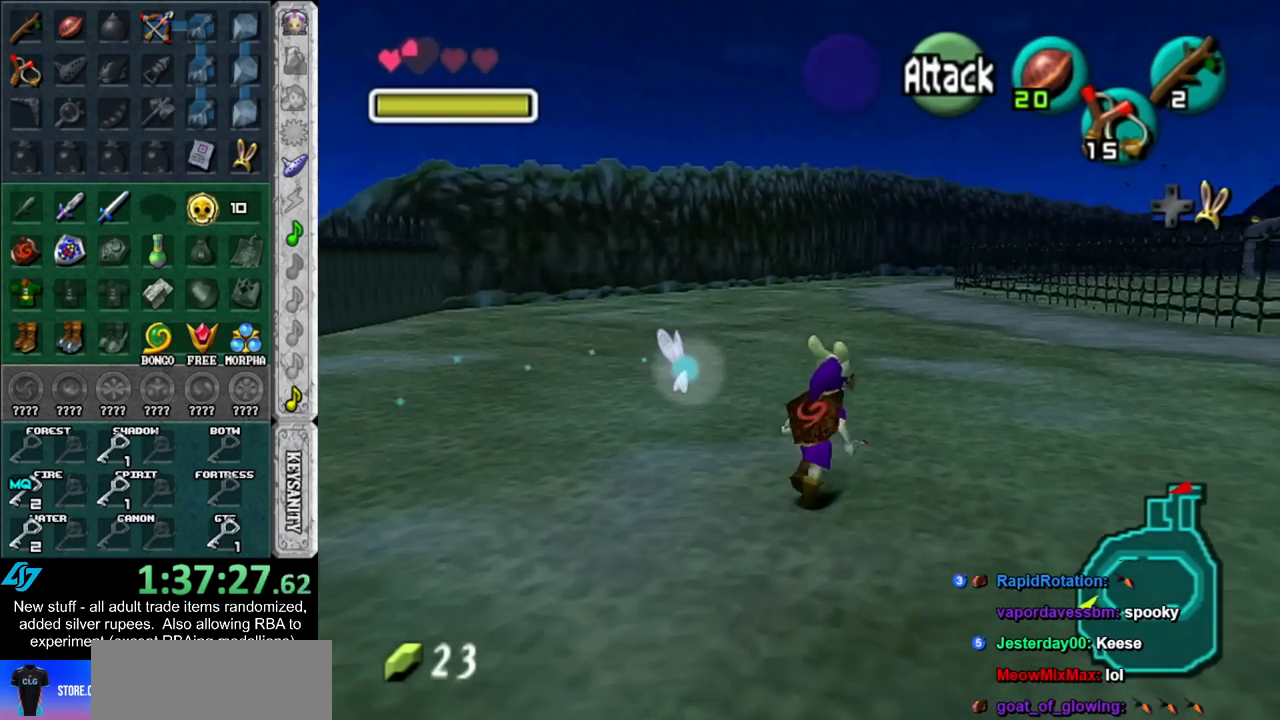
{"buttons": [], "left_stick": "up", "right_stick": "center", "events": [[50, "left_stick", "up"]]}
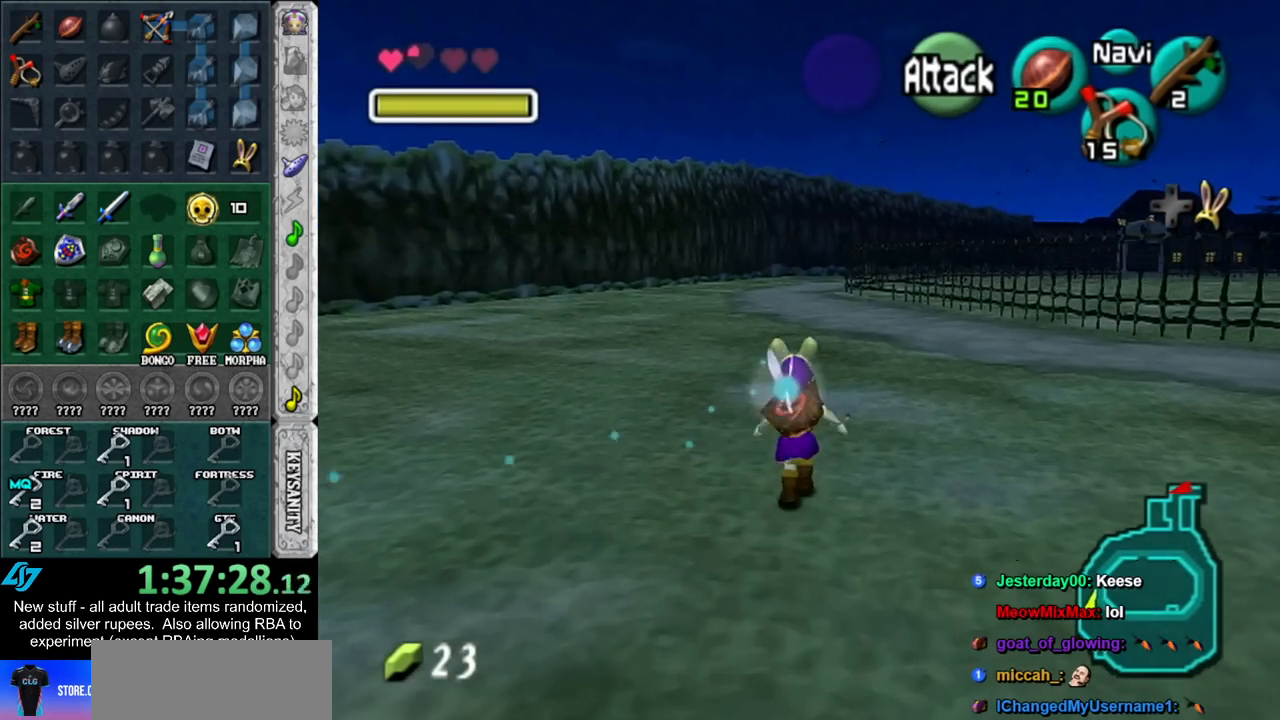
{"buttons": [], "left_stick": "up", "right_stick": "center", "events": []}
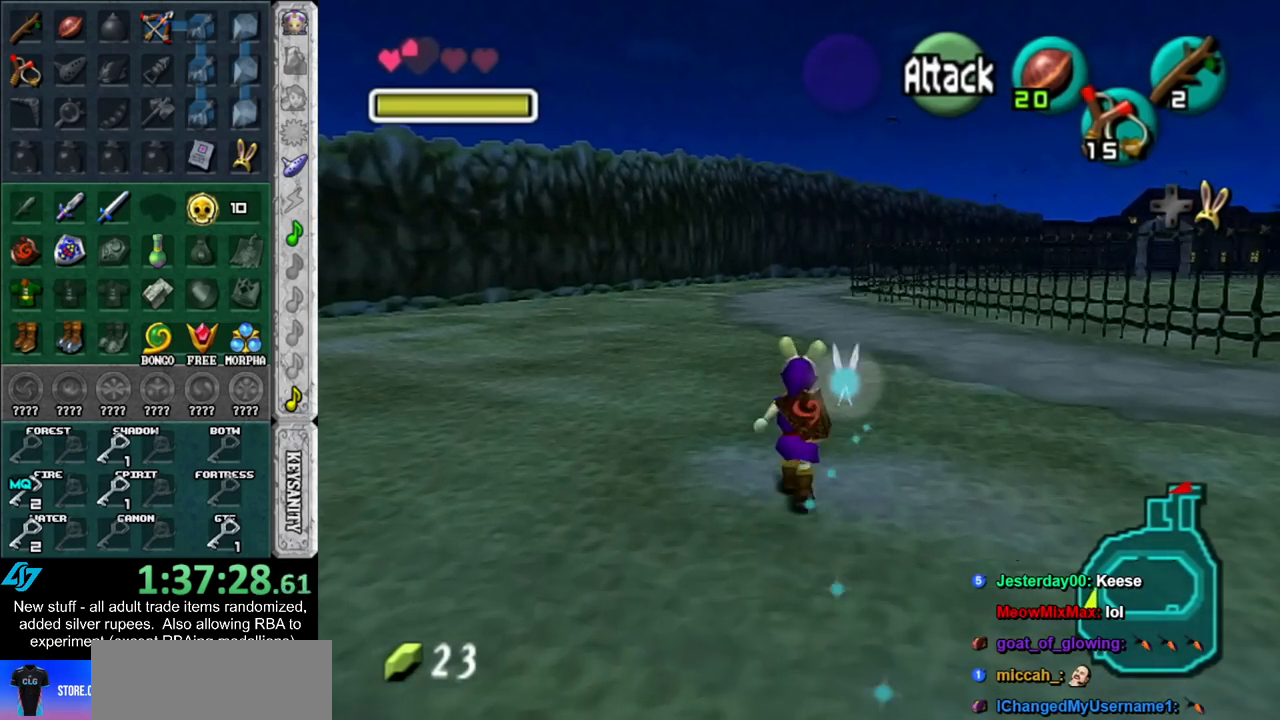
{"buttons": [], "left_stick": "up", "right_stick": "center", "events": []}
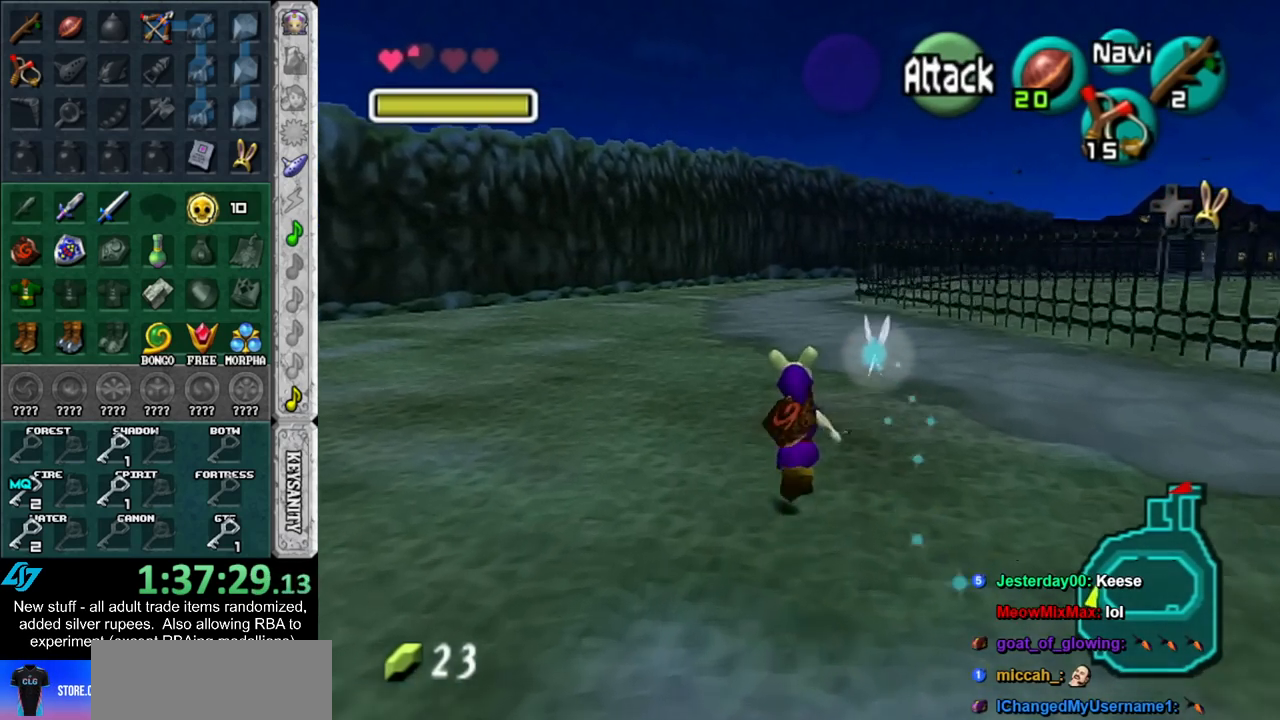
{"buttons": [], "left_stick": "up", "right_stick": "center", "events": []}
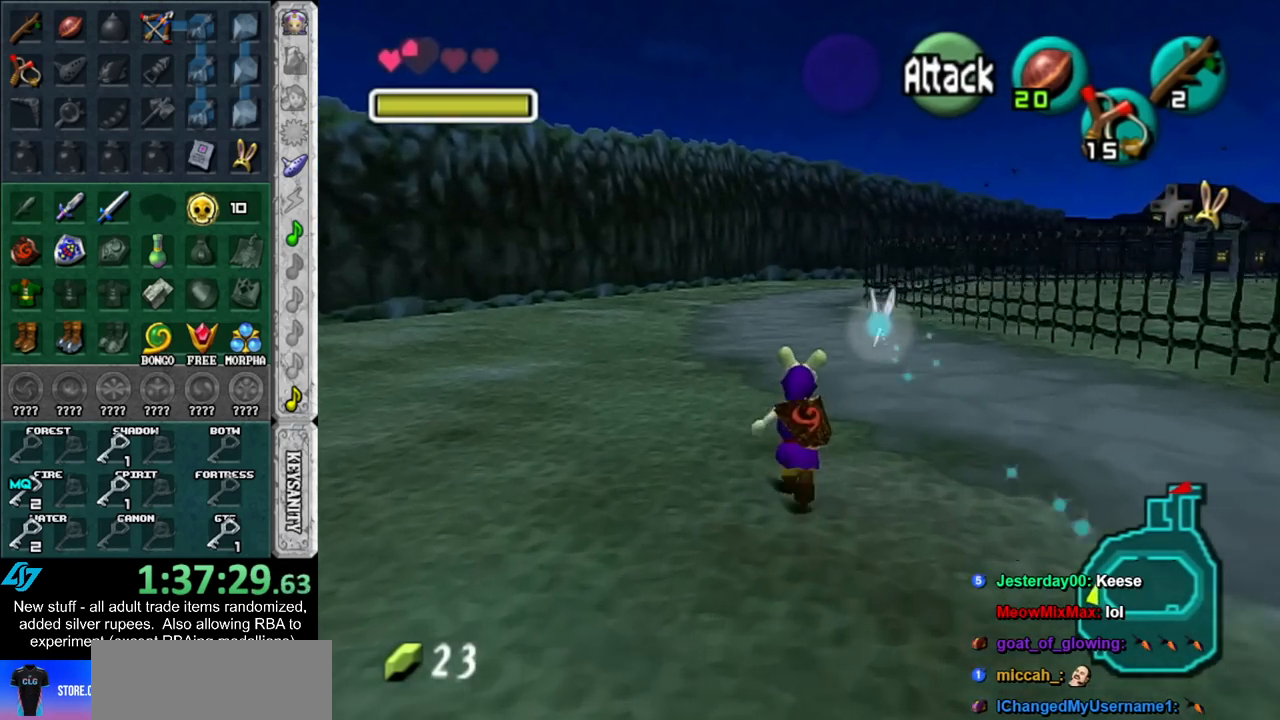
{"buttons": [], "left_stick": "up", "right_stick": "center", "events": []}
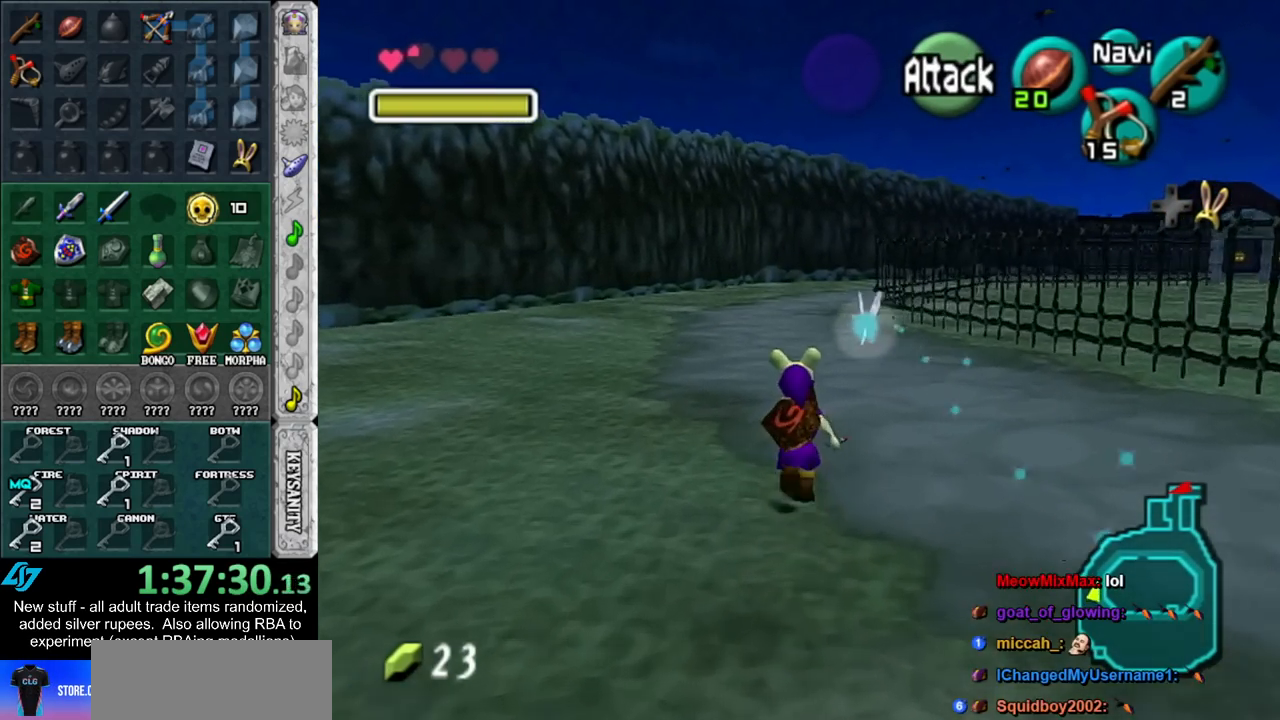
{"buttons": [], "left_stick": "up", "right_stick": "center", "events": []}
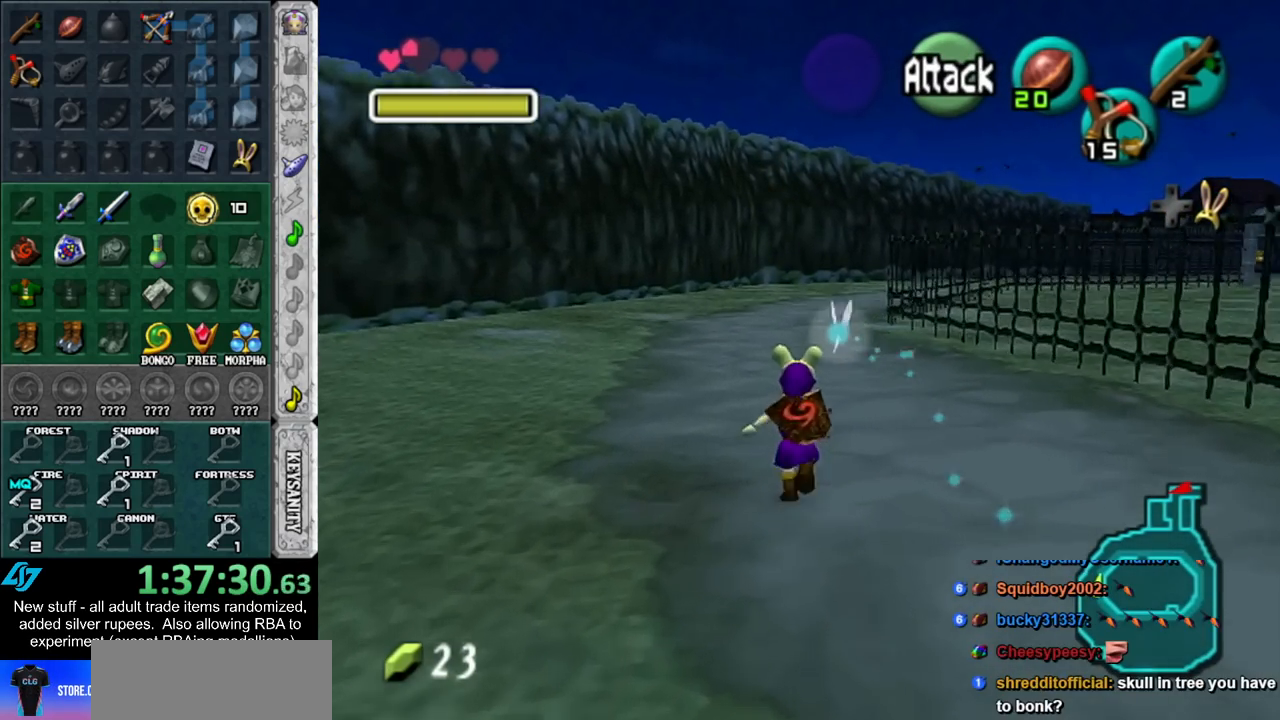
{"buttons": [], "left_stick": "up", "right_stick": "center", "events": []}
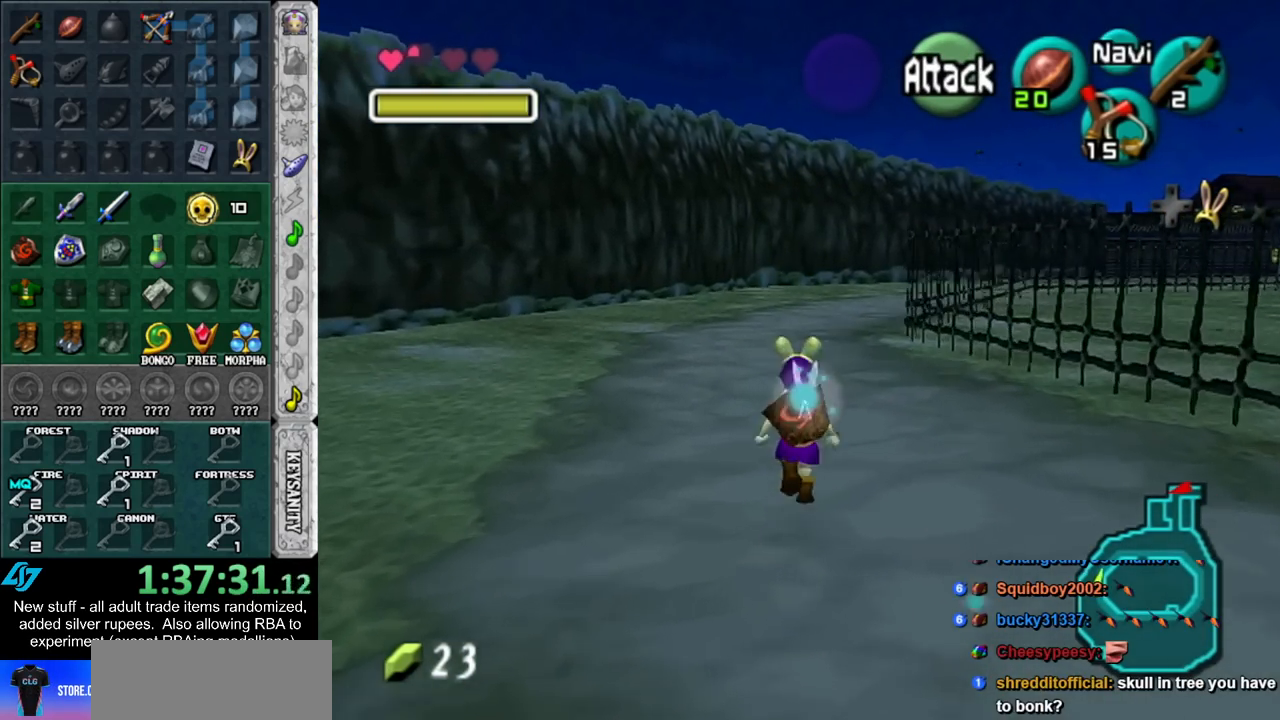
{"buttons": [], "left_stick": "up", "right_stick": "center", "events": []}
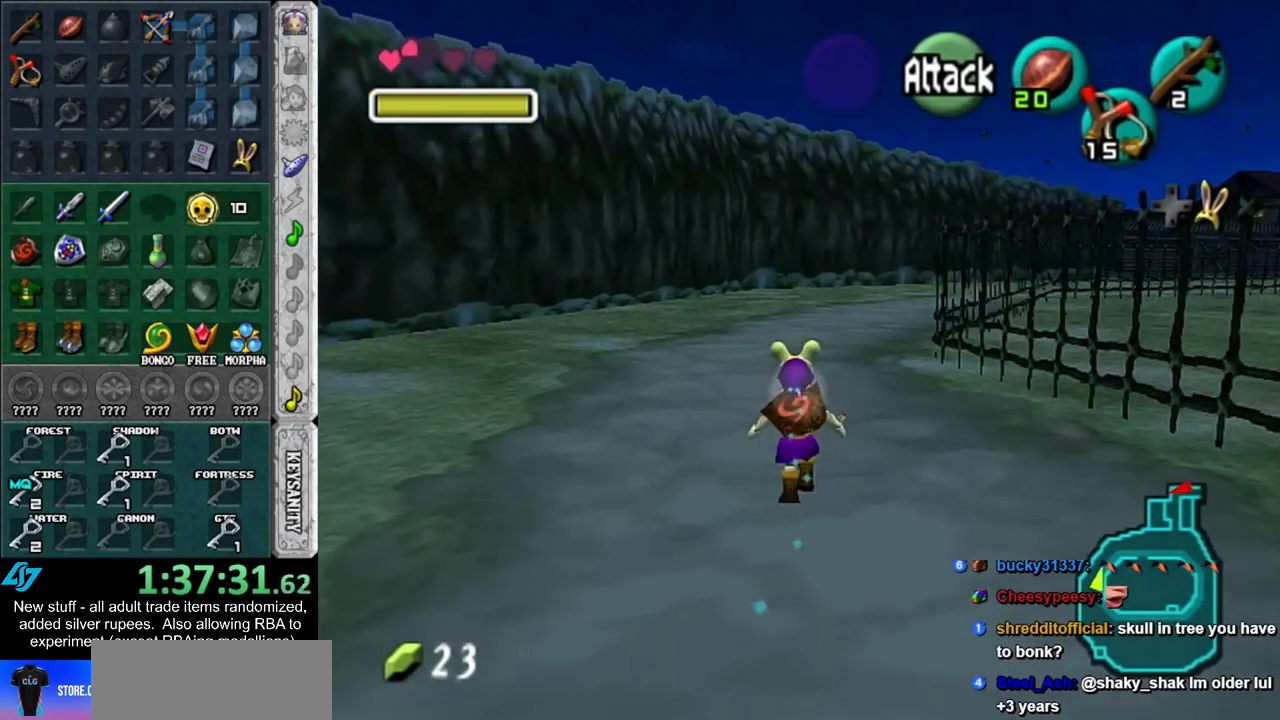
{"buttons": [], "left_stick": "up", "right_stick": "center", "events": []}
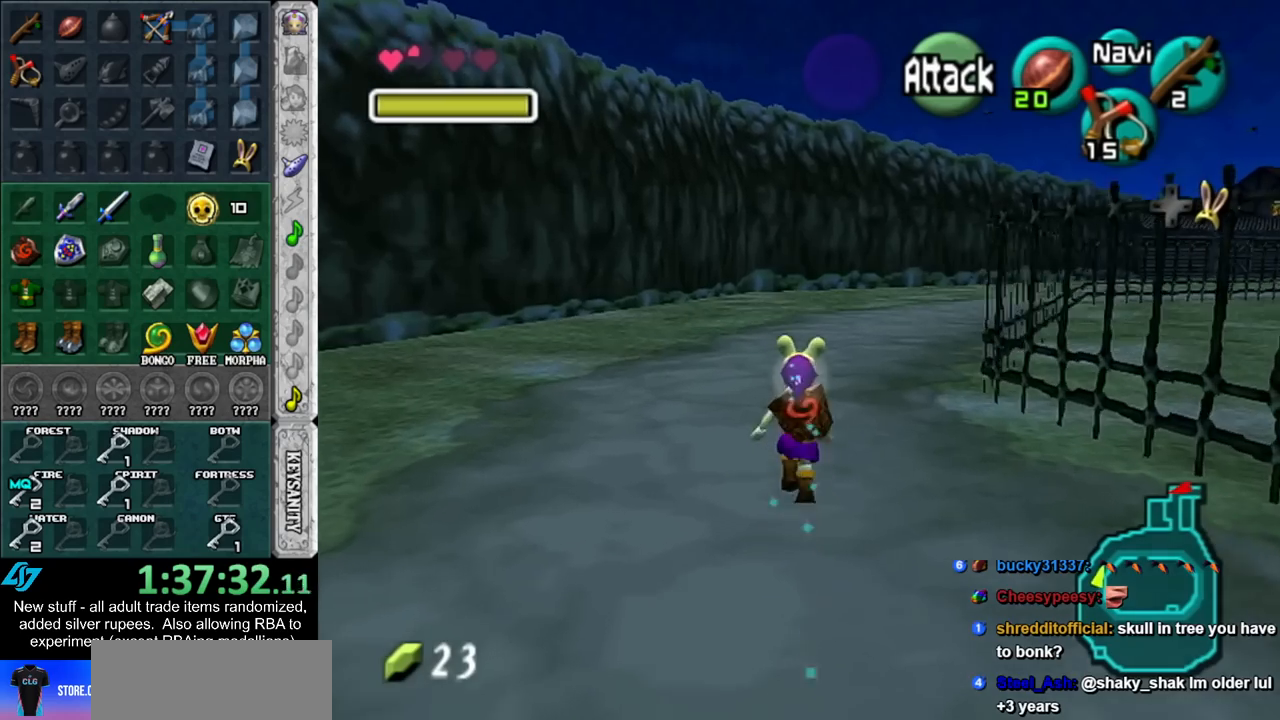
{"buttons": [], "left_stick": "up", "right_stick": "center", "events": []}
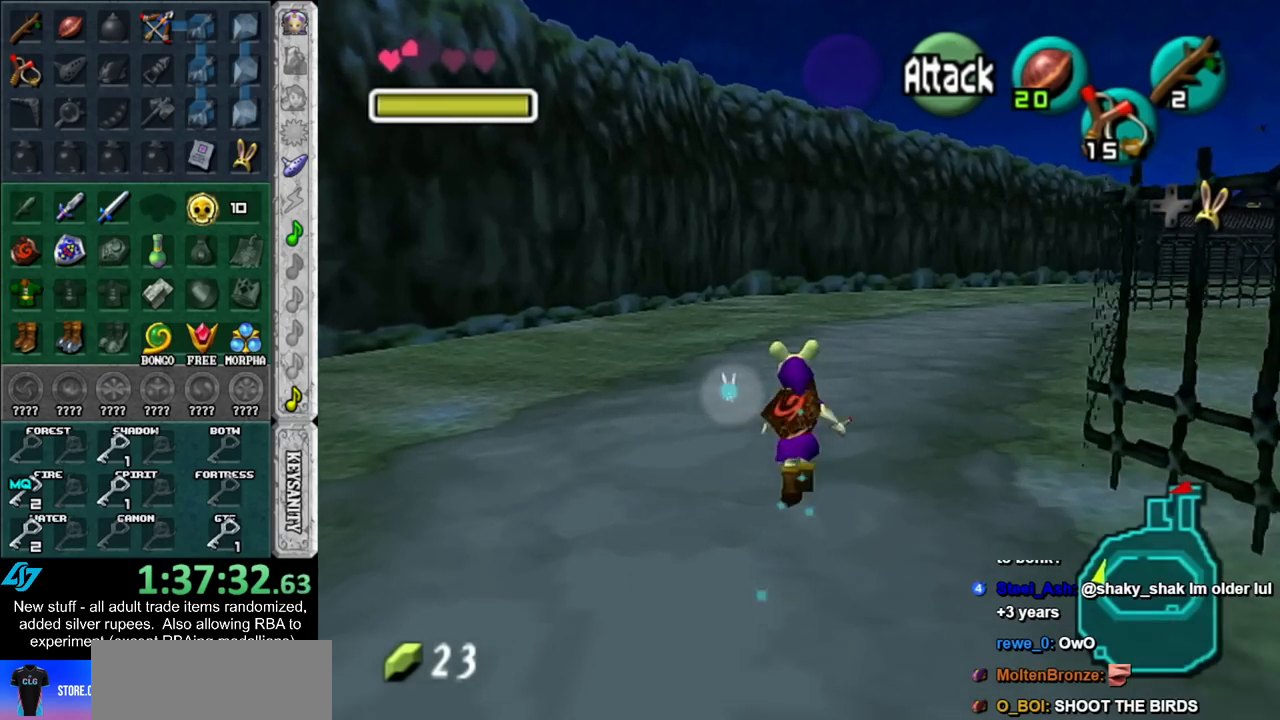
{"buttons": [], "left_stick": "up", "right_stick": "center", "events": []}
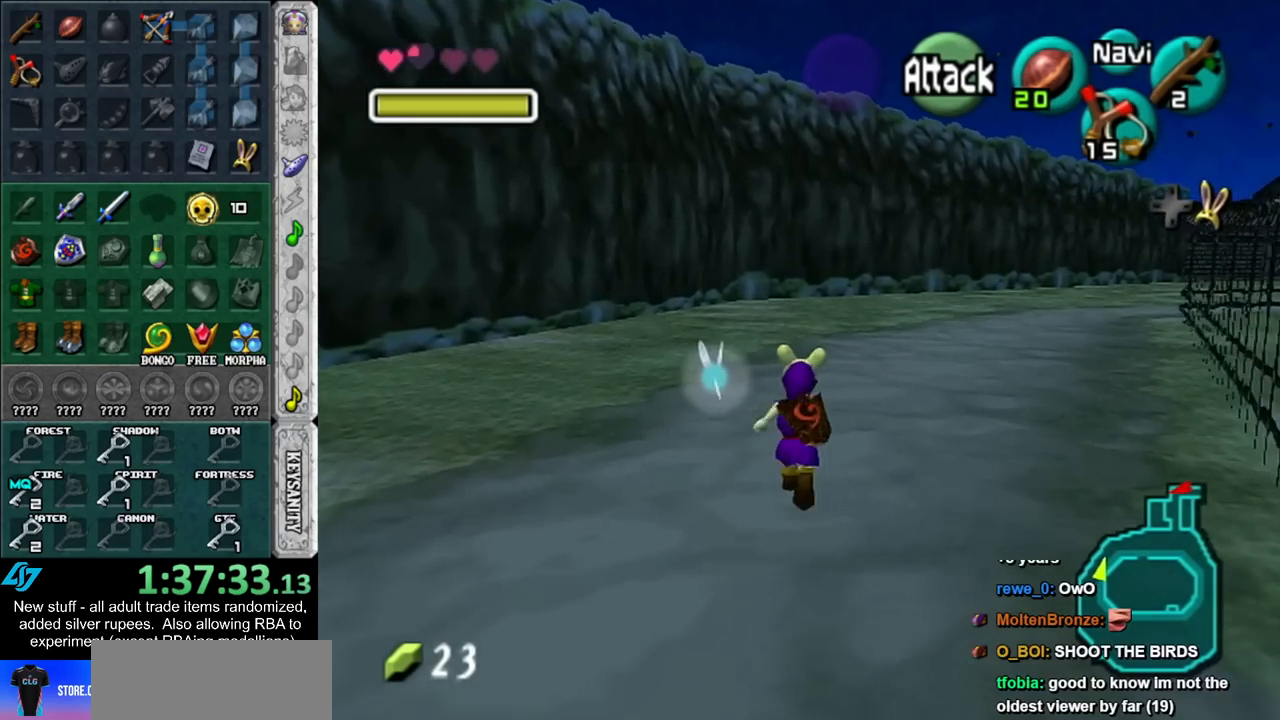
{"buttons": [], "left_stick": "up", "right_stick": "center", "events": []}
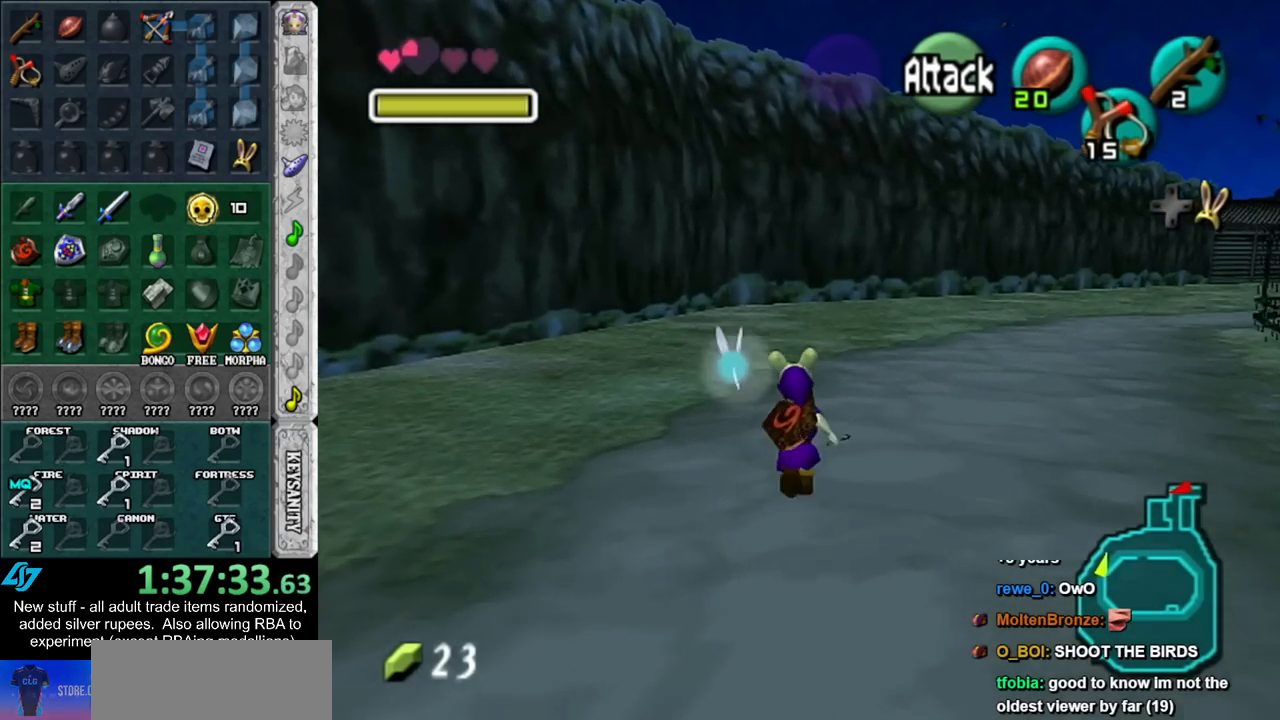
{"buttons": [], "left_stick": "up", "right_stick": "center", "events": []}
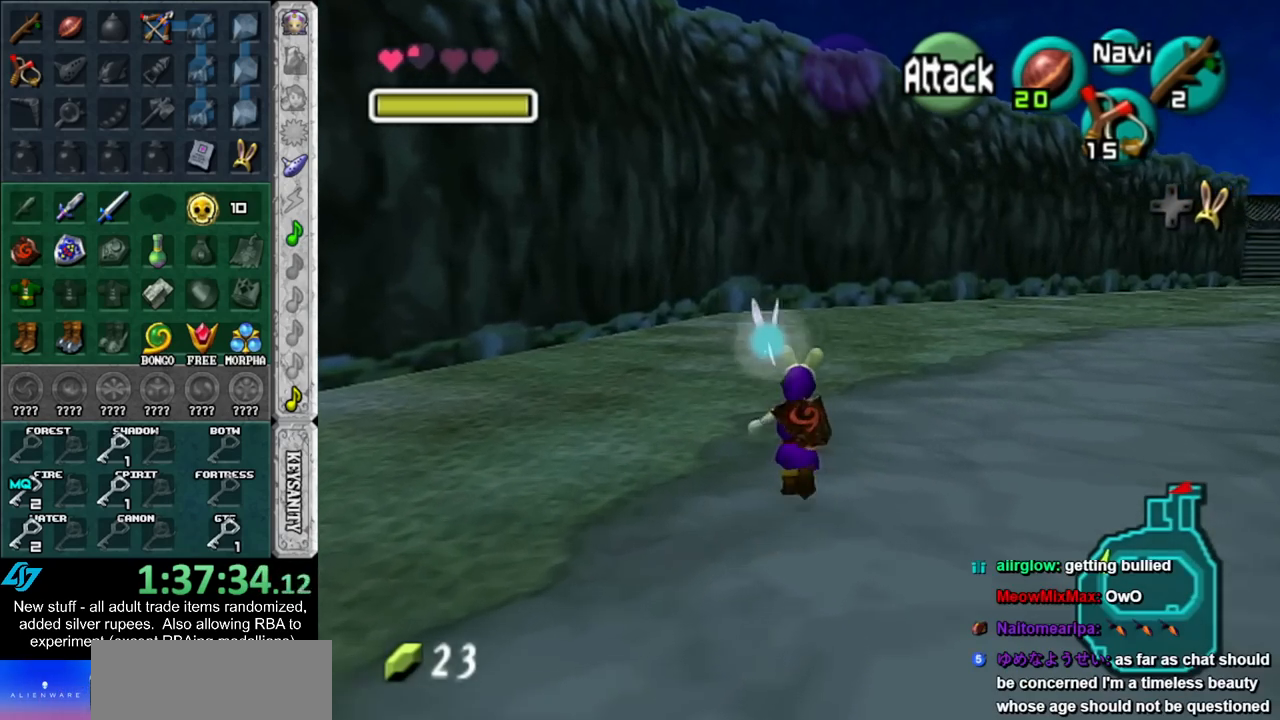
{"buttons": [], "left_stick": "up", "right_stick": "center", "events": []}
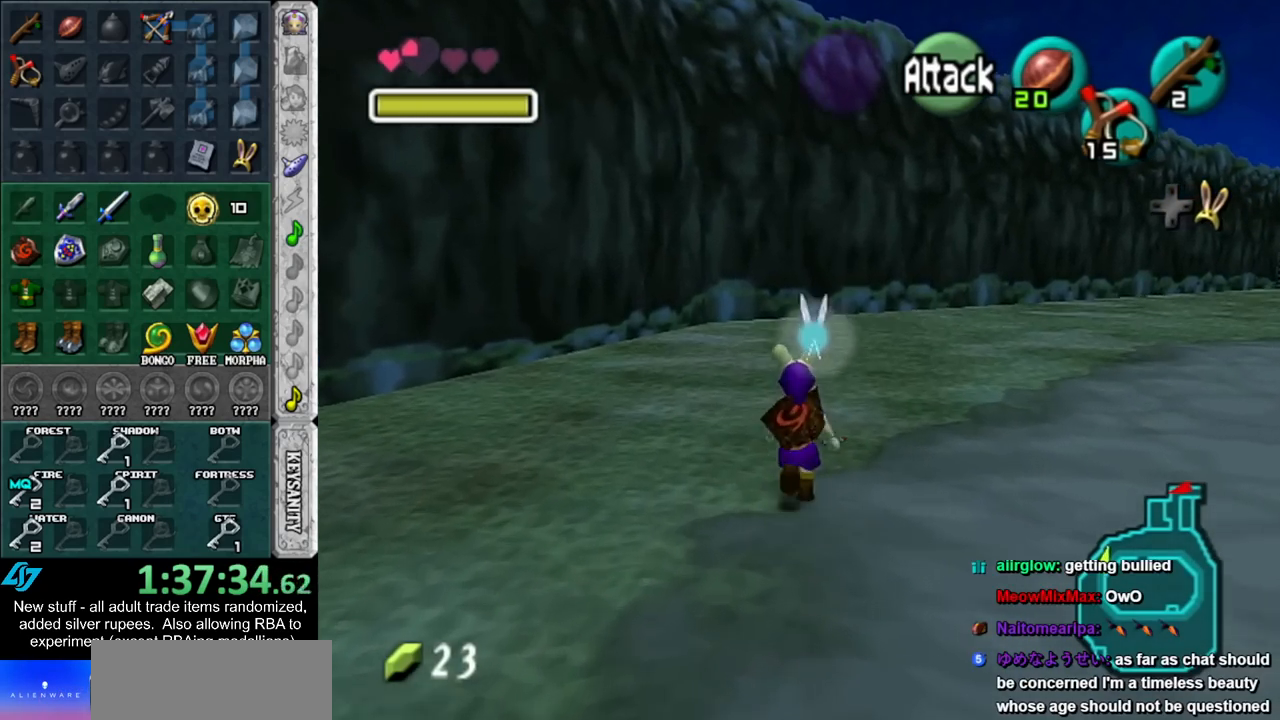
{"buttons": [], "left_stick": "up", "right_stick": "center", "events": []}
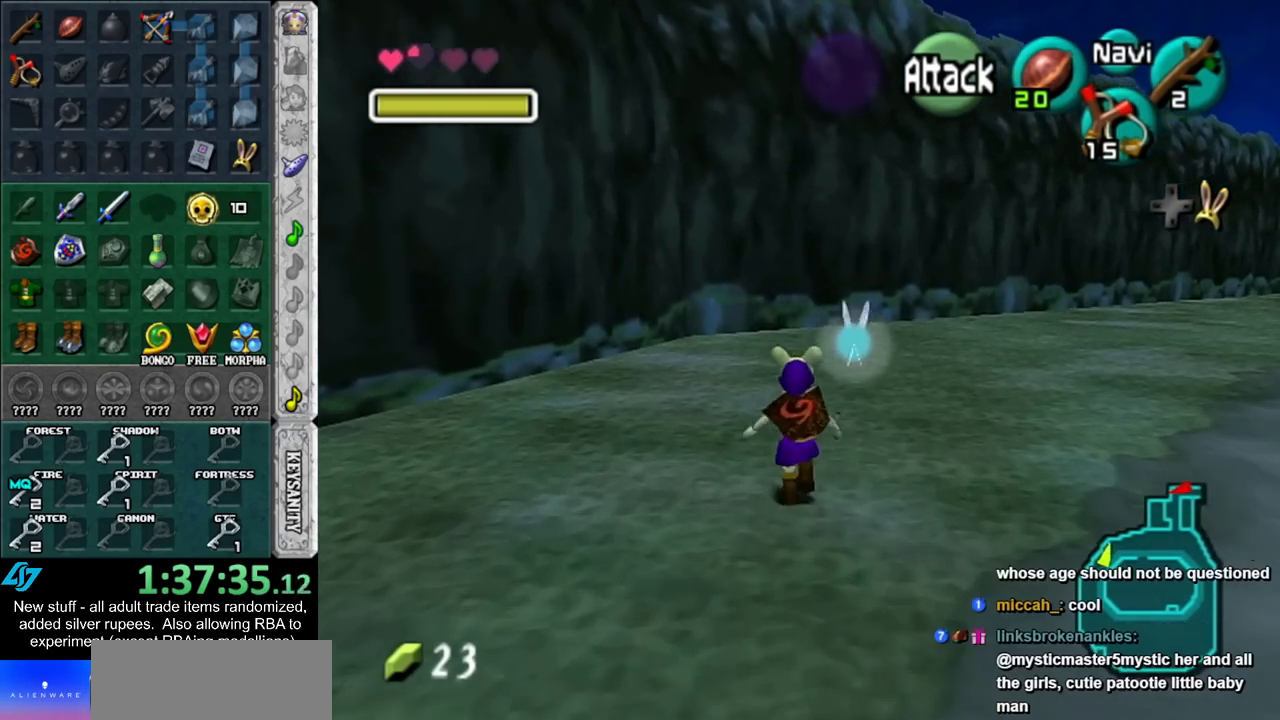
{"buttons": [], "left_stick": "up", "right_stick": "center", "events": []}
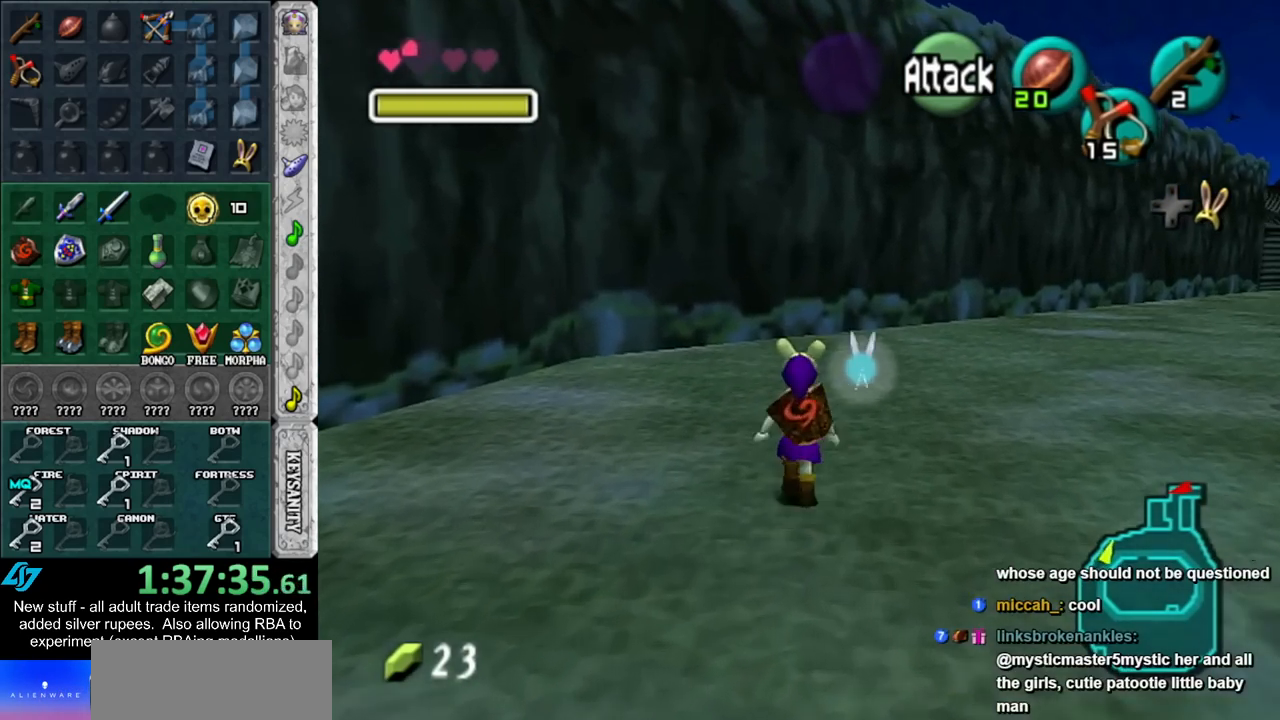
{"buttons": [], "left_stick": "up", "right_stick": "center", "events": []}
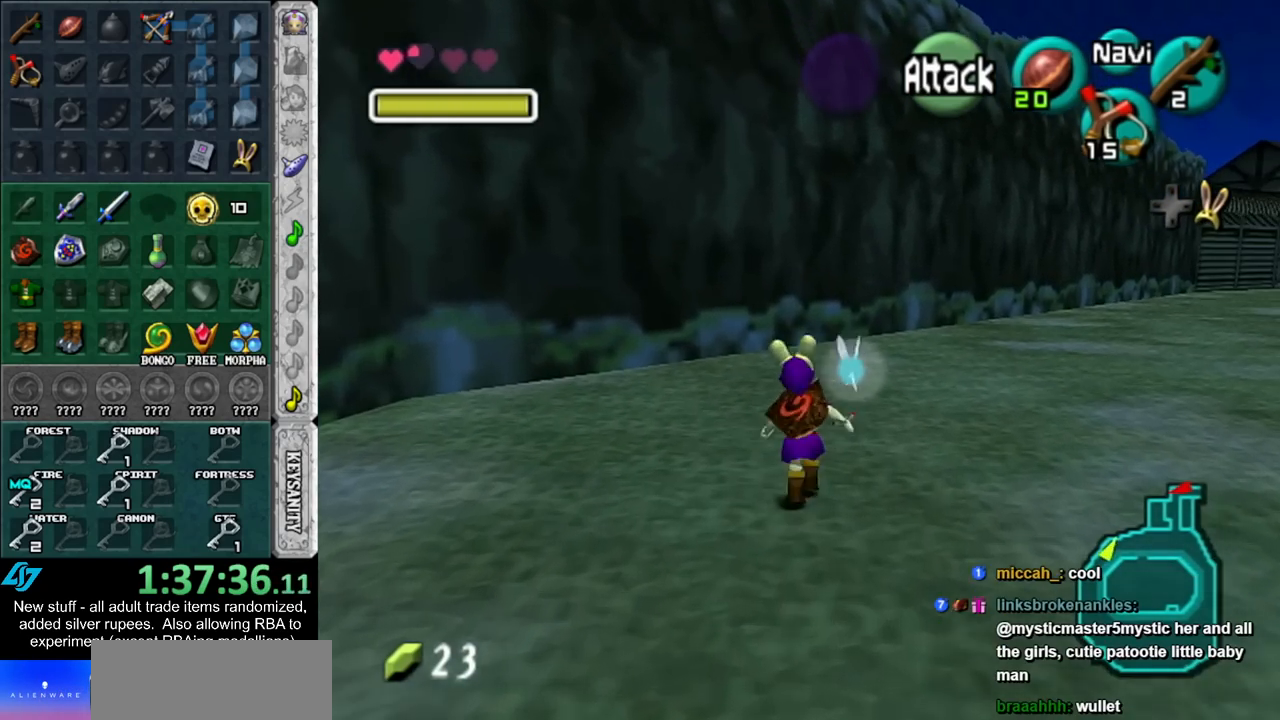
{"buttons": [], "left_stick": "up", "right_stick": "center", "events": []}
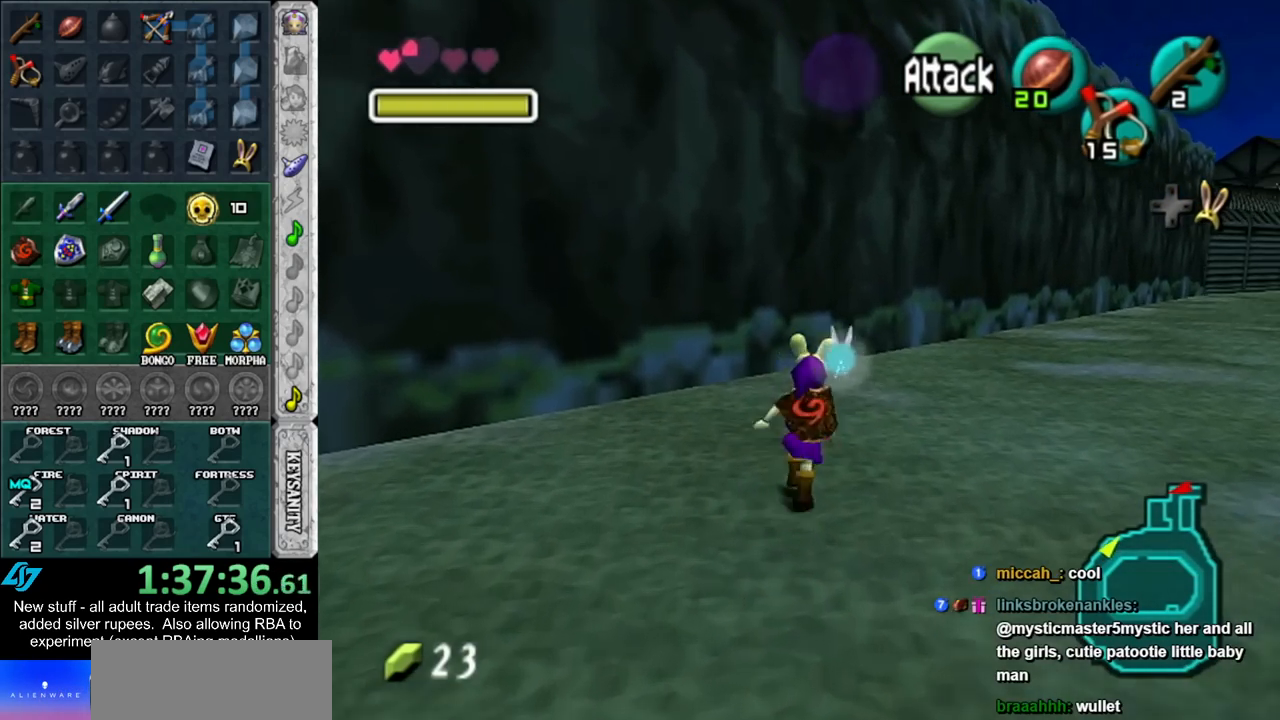
{"buttons": [], "left_stick": "up-right", "right_stick": "center", "events": [[83, "left_stick", "up-right"]]}
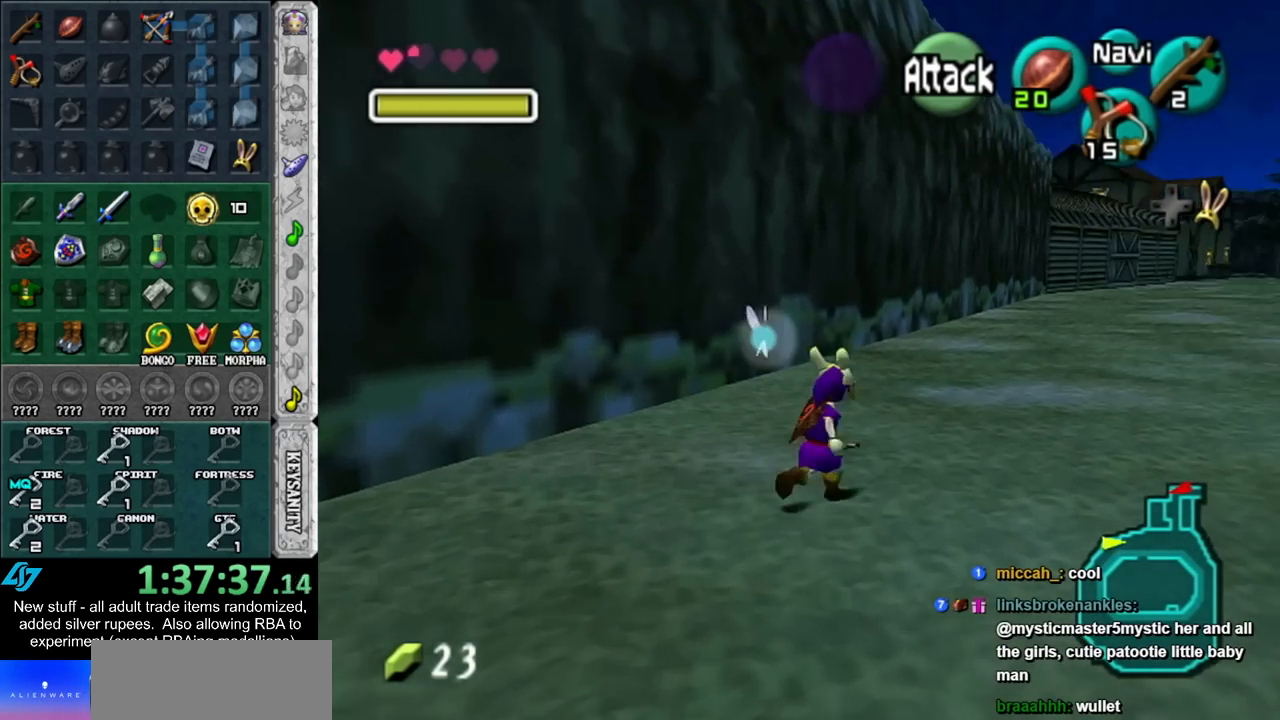
{"buttons": [], "left_stick": "up-right", "right_stick": "center", "events": []}
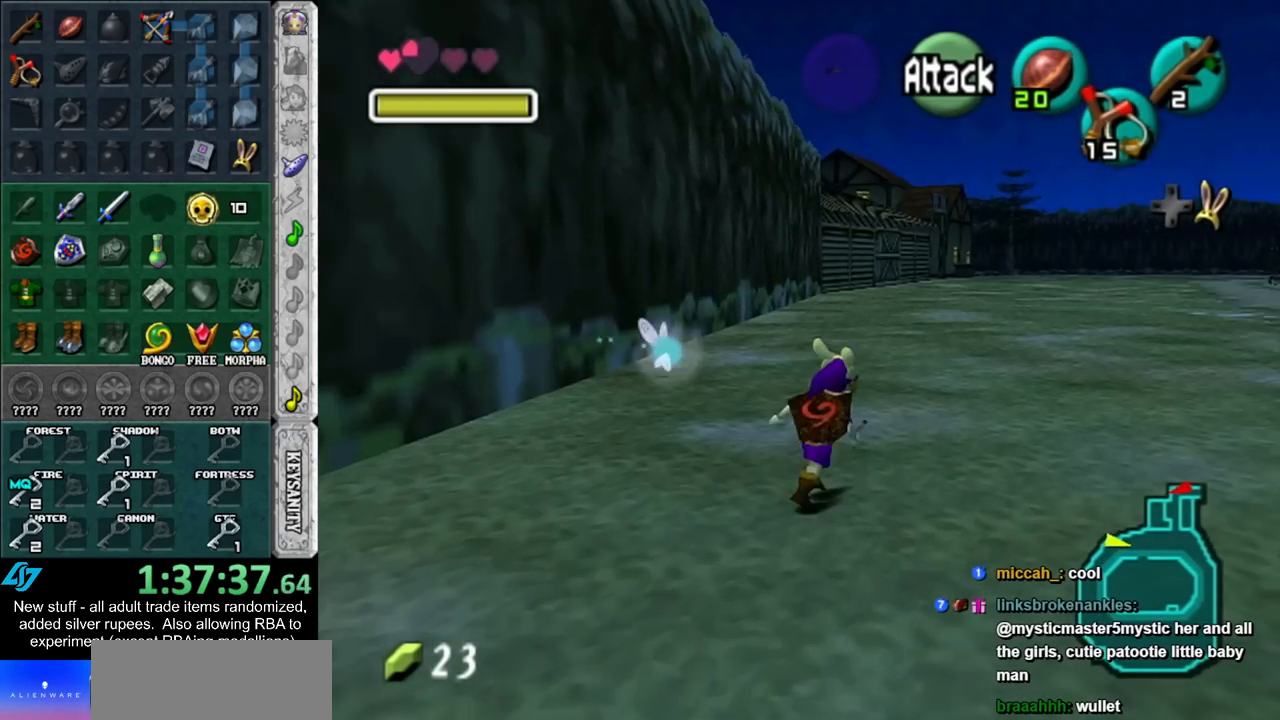
{"buttons": [], "left_stick": "up", "right_stick": "center", "events": [[117, "left_stick", "up"]]}
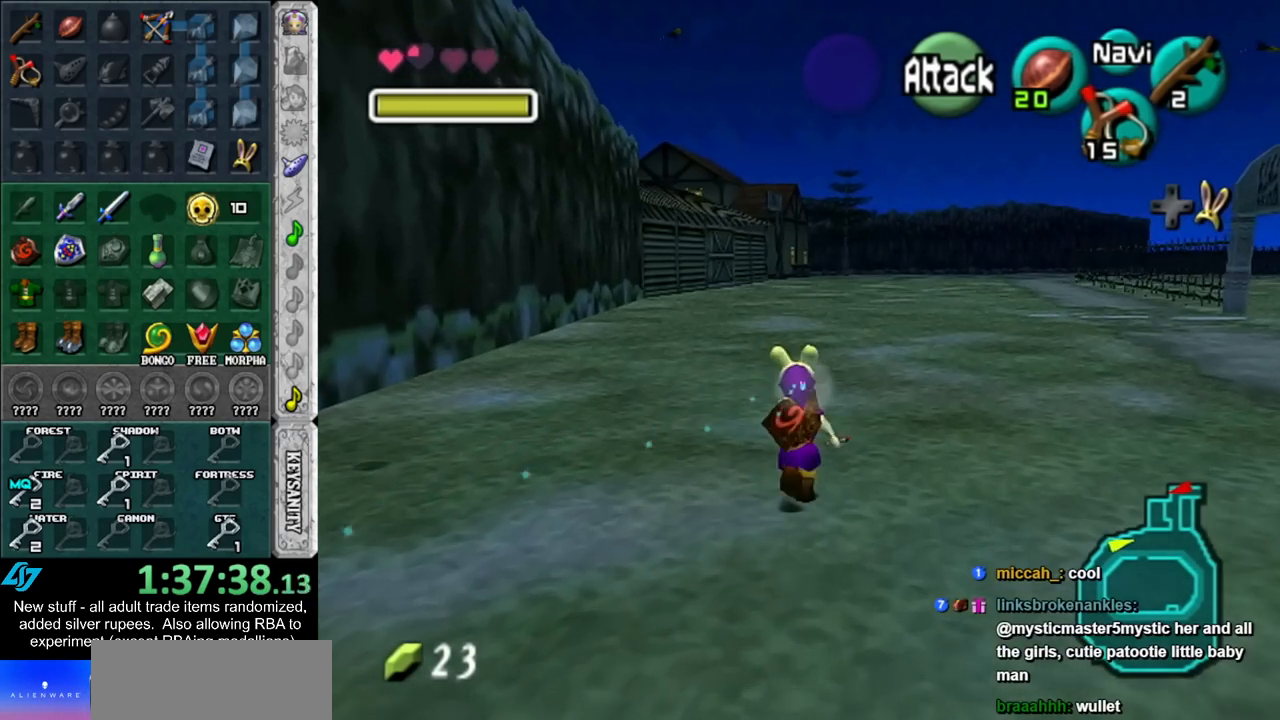
{"buttons": [], "left_stick": "up", "right_stick": "center", "events": []}
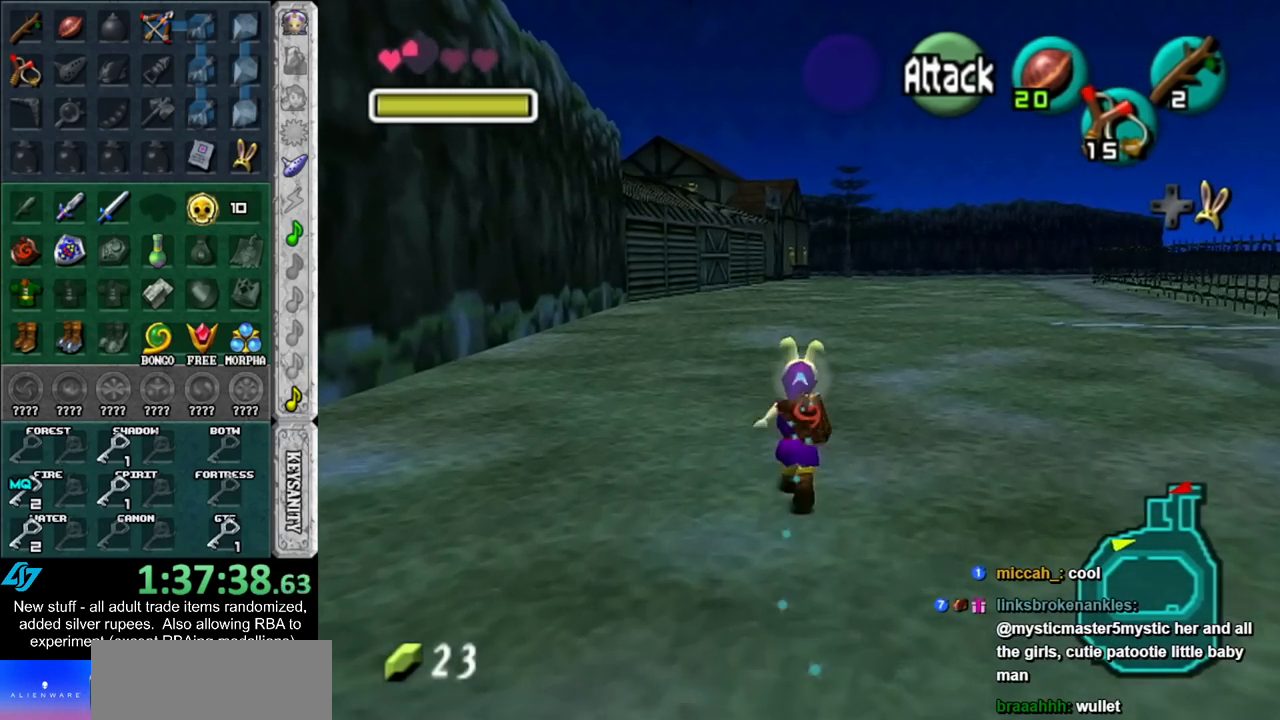
{"buttons": [], "left_stick": "up", "right_stick": "center", "events": []}
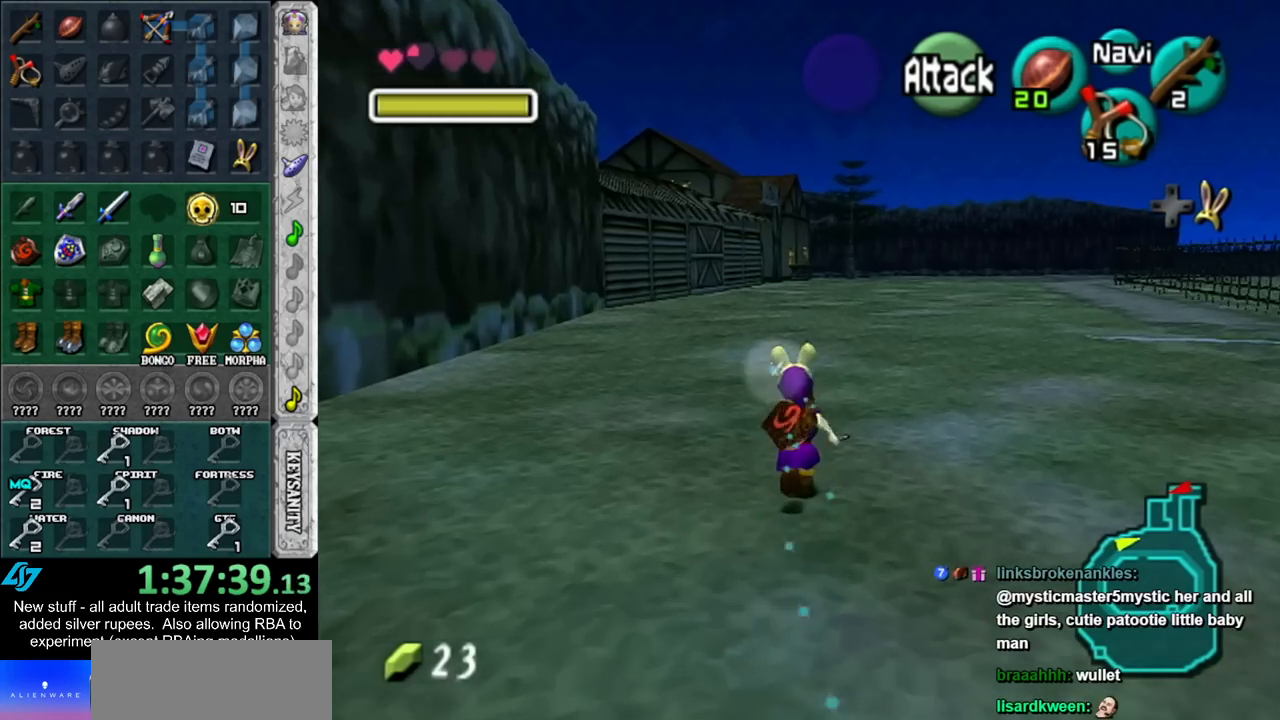
{"buttons": [], "left_stick": "up", "right_stick": "center", "events": []}
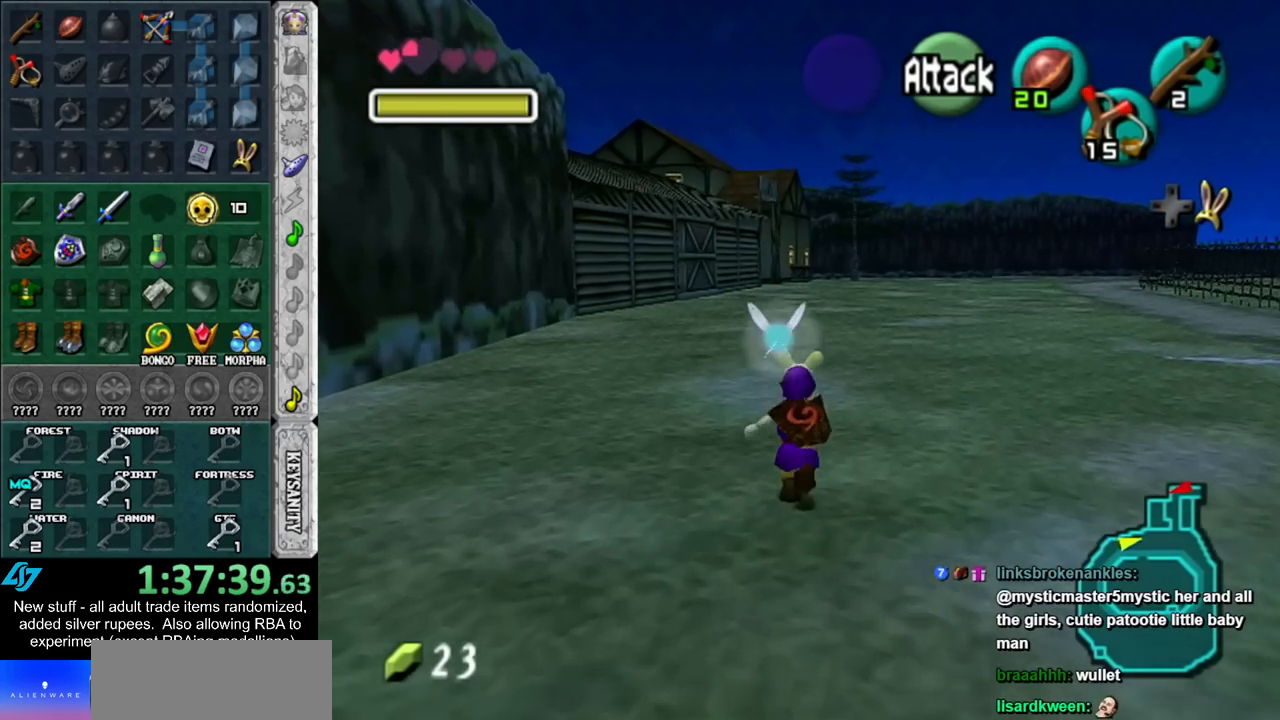
{"buttons": [], "left_stick": "up", "right_stick": "center", "events": []}
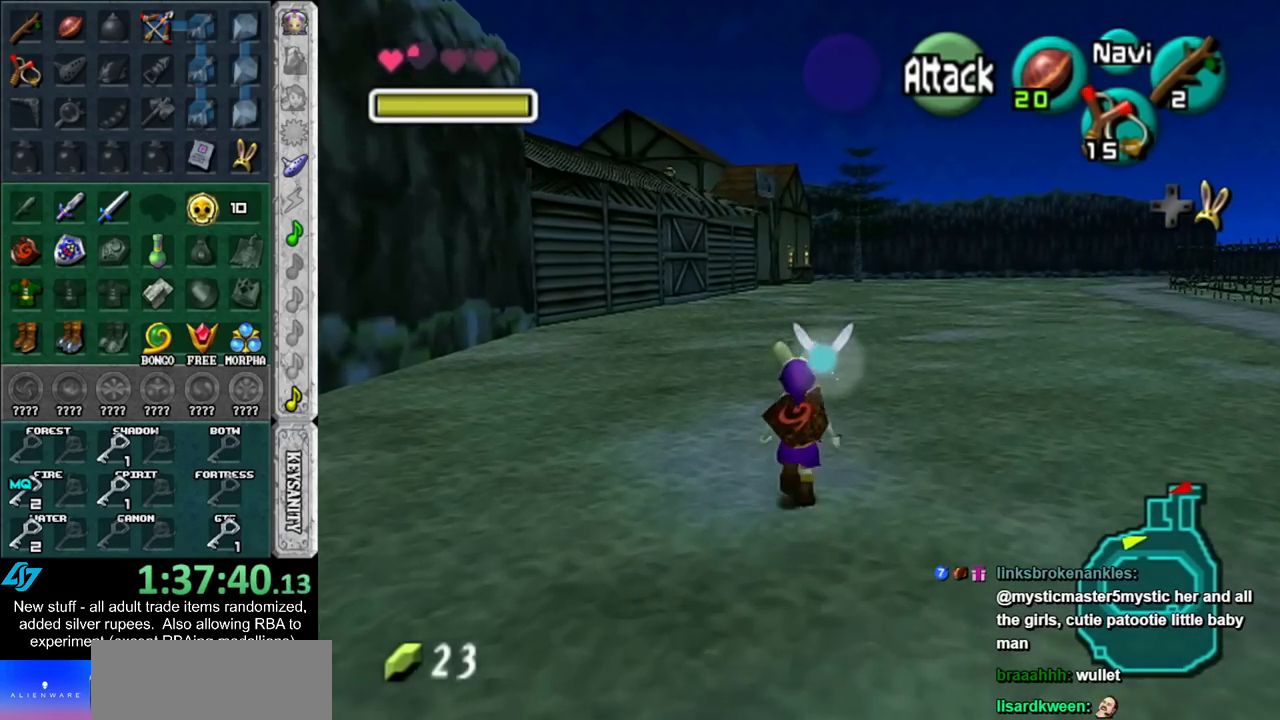
{"buttons": [], "left_stick": "up", "right_stick": "center", "events": []}